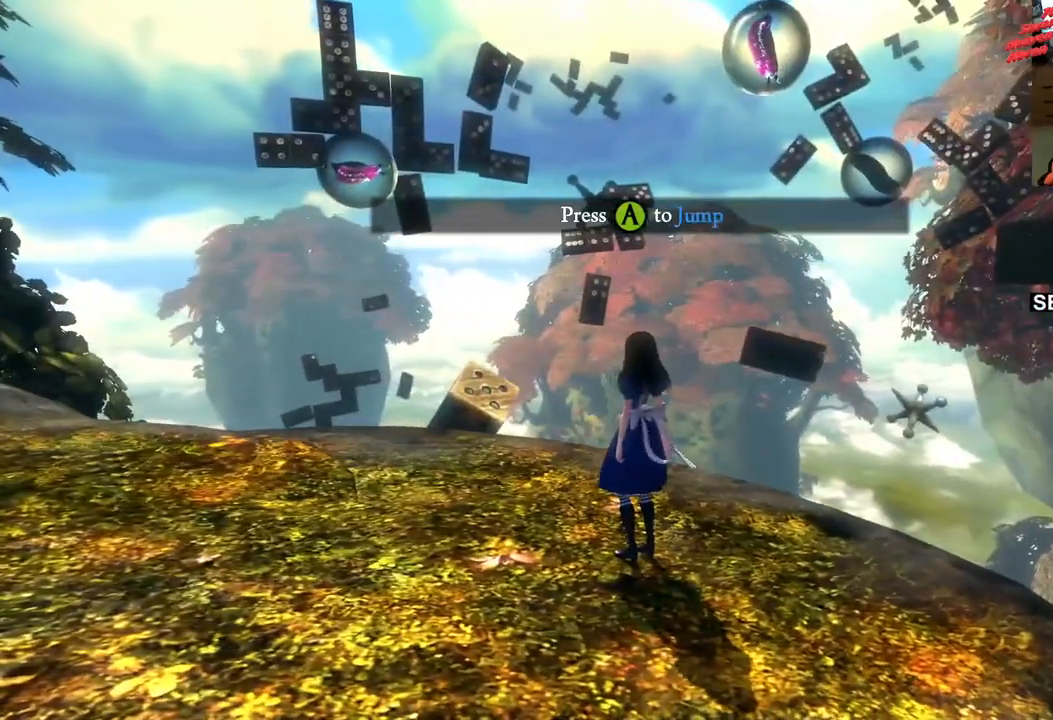
Gameplay with a controller (PlayStation layout); each line is a JSON object with the inputs held at the frame after it. "events" lists button and stick changes between this image and that frame as [ms after this image, input, new state], when the widget could be followed in between. Not read: L3 R3.
{"buttons": [], "left_stick": "center", "right_stick": "right", "events": [[33, "left_stick", "up"], [83, "right_stick", "center"], [267, "left_stick", "center"], [300, "right_stick", "right"]]}
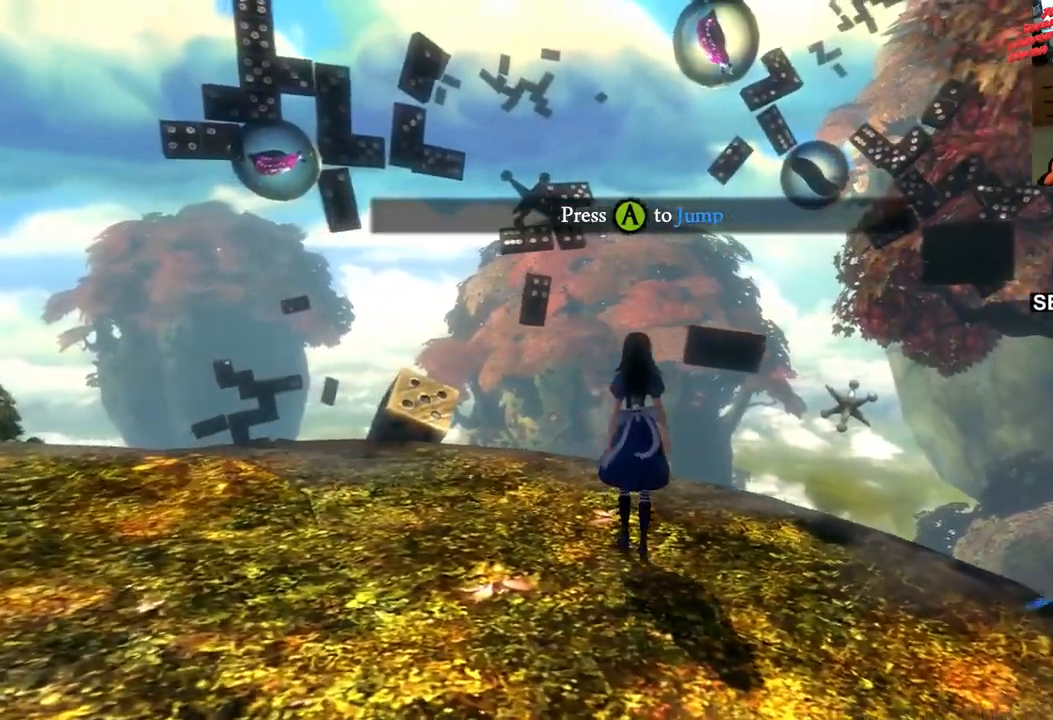
{"buttons": [], "left_stick": "center", "right_stick": "up", "events": [[17, "right_stick", "center"], [333, "right_stick", "up"]]}
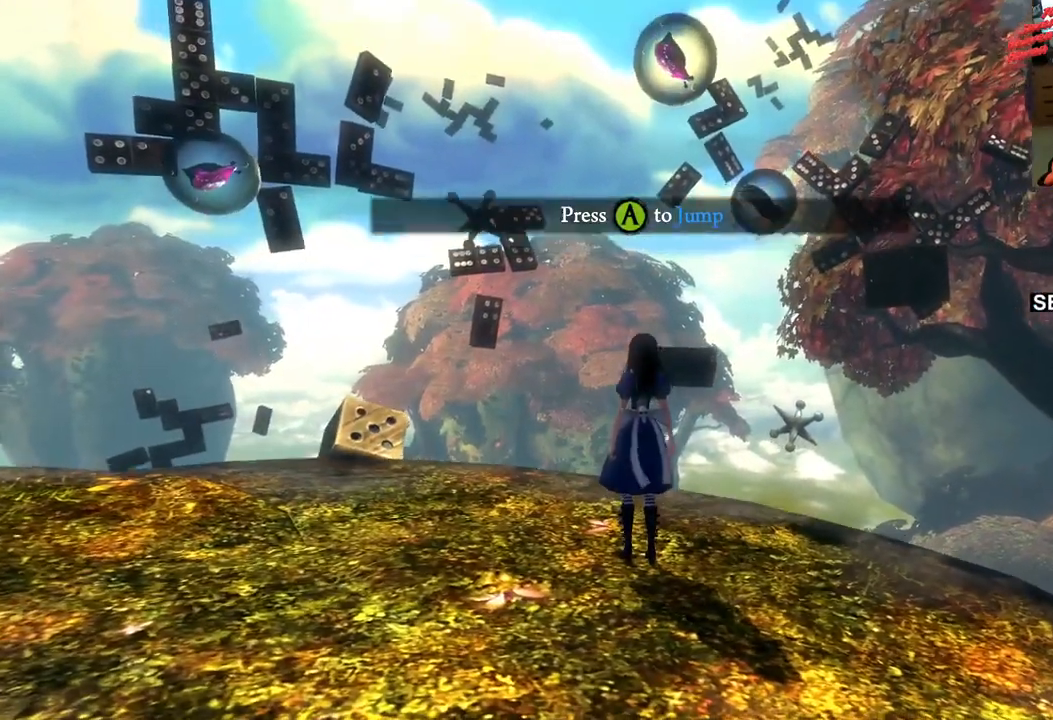
{"buttons": [], "left_stick": "center", "right_stick": "up-right", "events": [[17, "right_stick", "center"], [417, "right_stick", "right"], [467, "right_stick", "up-right"]]}
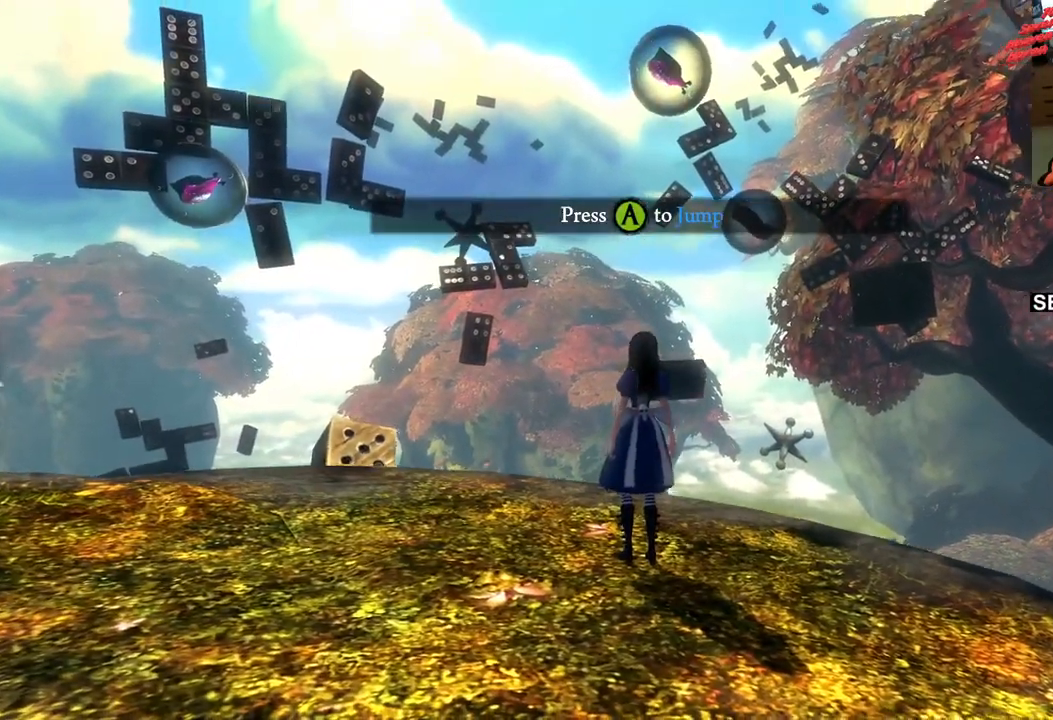
{"buttons": [], "left_stick": "center", "right_stick": "center", "events": [[117, "right_stick", "center"]]}
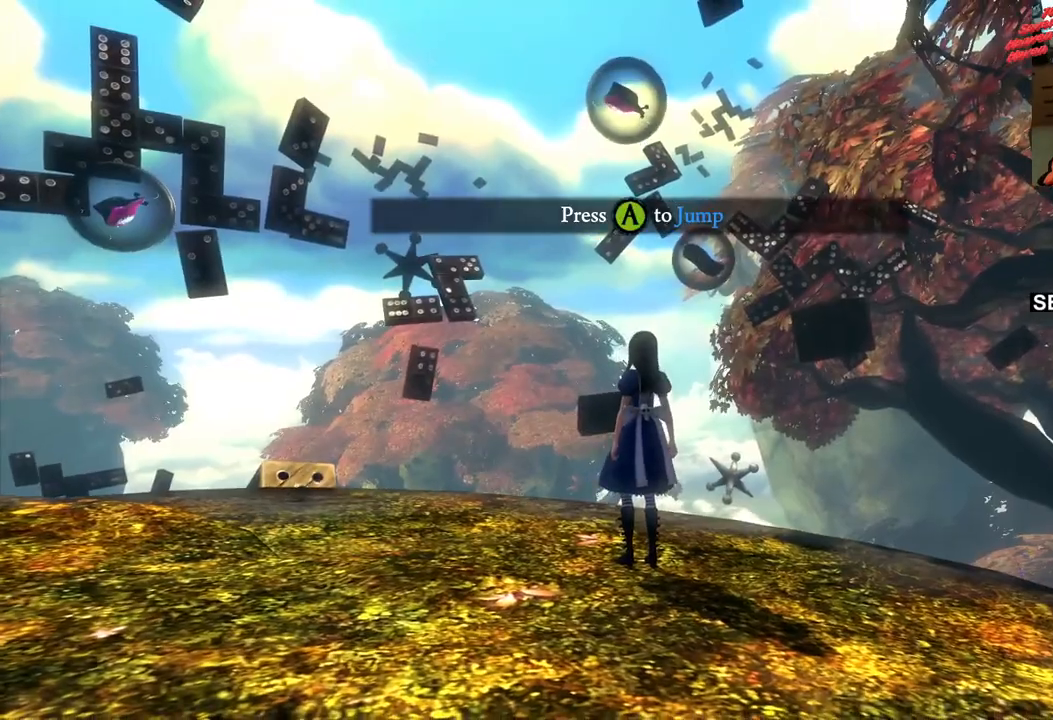
{"buttons": [], "left_stick": "center", "right_stick": "center", "events": []}
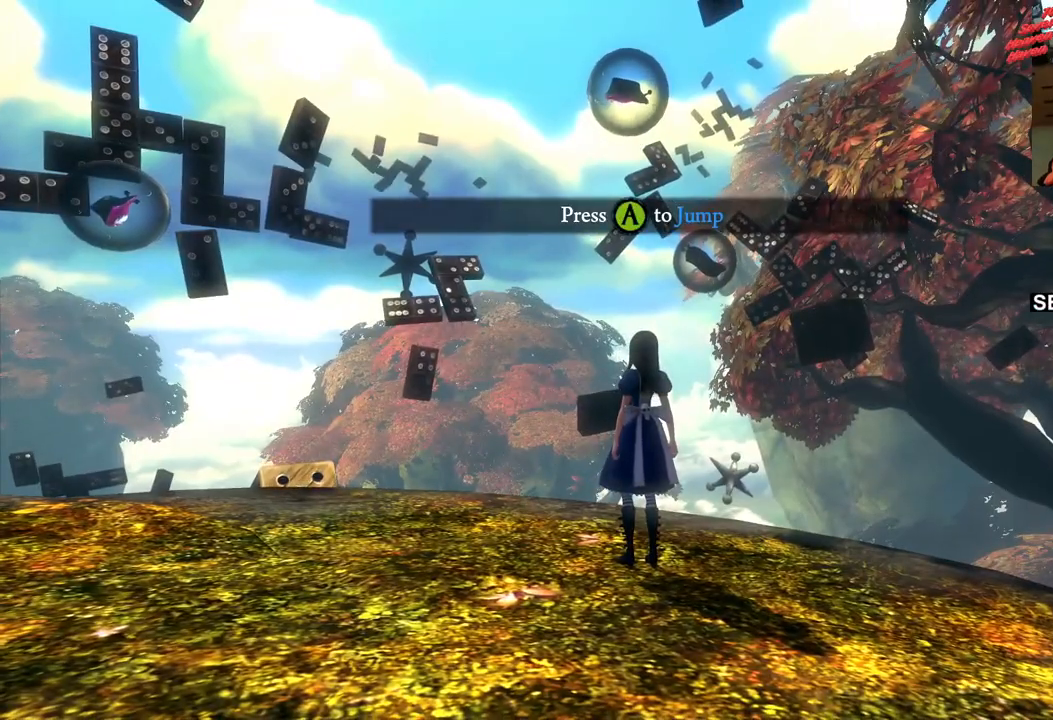
{"buttons": [], "left_stick": "center", "right_stick": "center", "events": []}
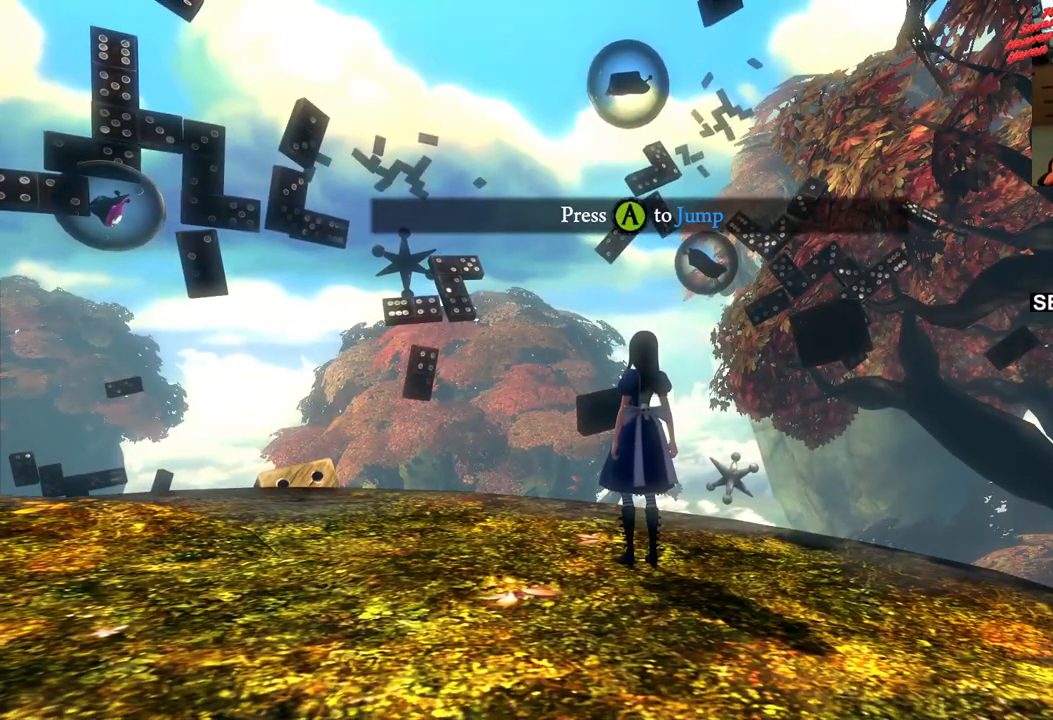
{"buttons": [], "left_stick": "center", "right_stick": "center", "events": []}
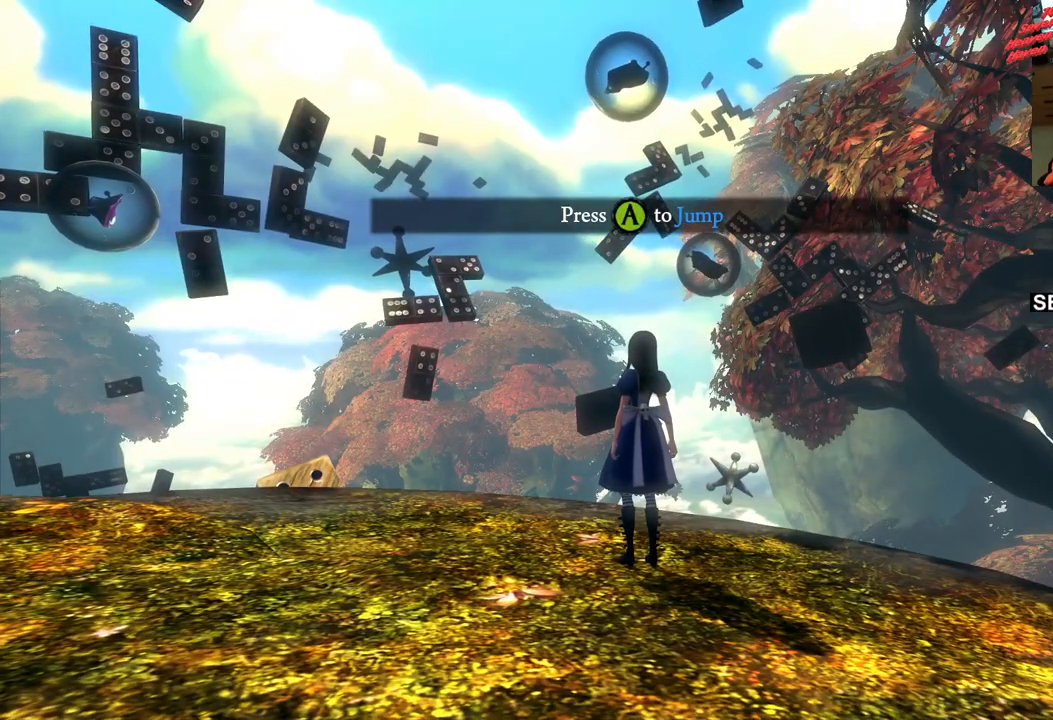
{"buttons": [], "left_stick": "left", "right_stick": "center", "events": [[333, "left_stick", "left"]]}
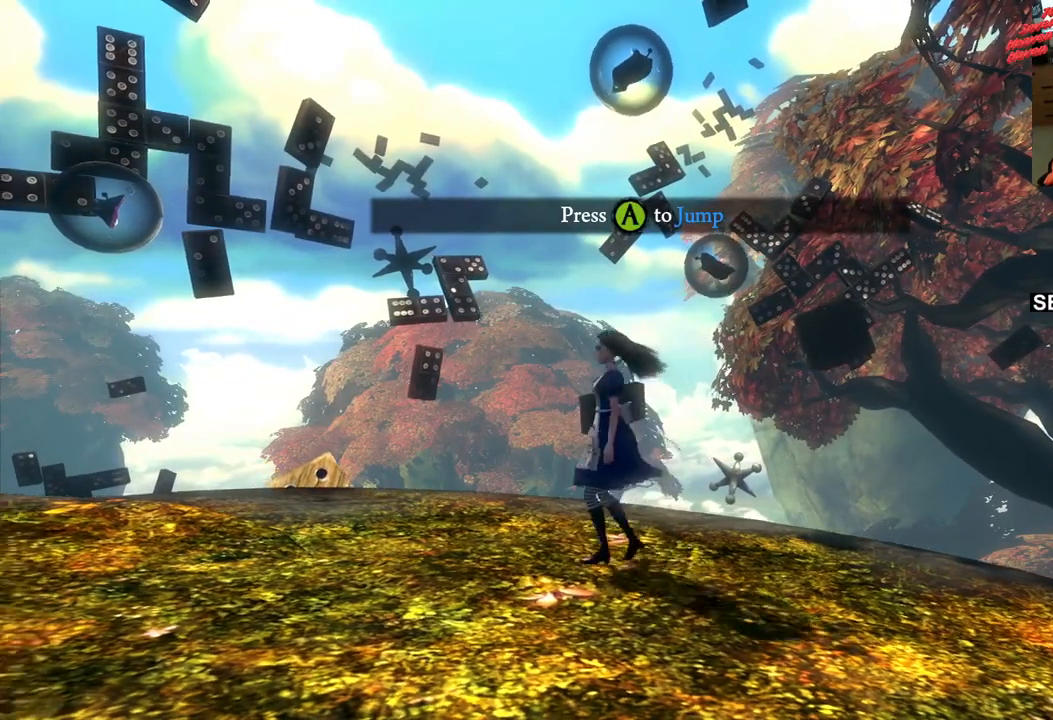
{"buttons": [], "left_stick": "down-left", "right_stick": "center", "events": [[317, "left_stick", "down-left"]]}
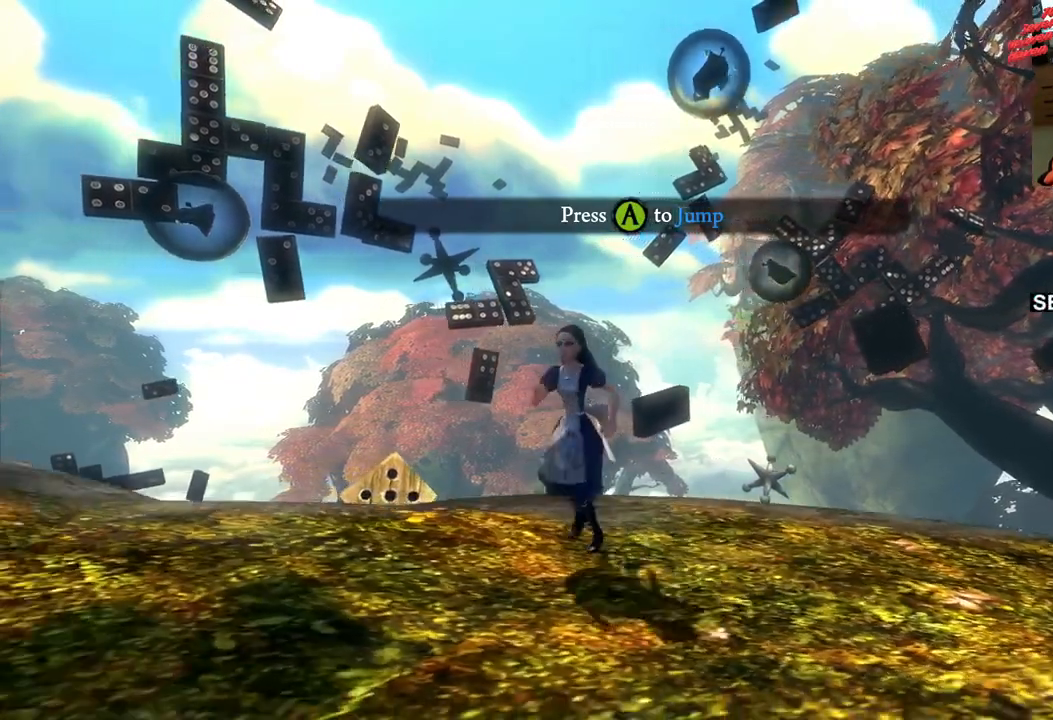
{"buttons": ["CROSS"], "left_stick": "right", "right_stick": "center", "events": [[33, "left_stick", "down"], [167, "CROSS", "down"], [267, "left_stick", "down-right"], [500, "left_stick", "right"]]}
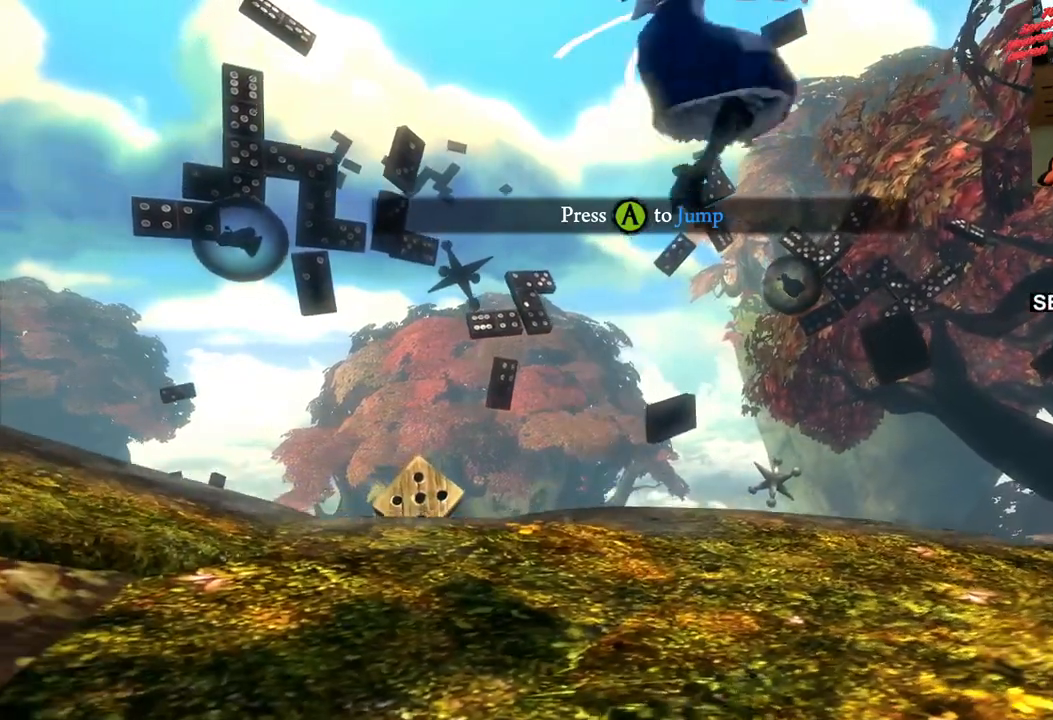
{"buttons": [], "left_stick": "up-right", "right_stick": "left", "events": [[83, "CROSS", "up"], [133, "left_stick", "up-right"], [317, "right_stick", "left"]]}